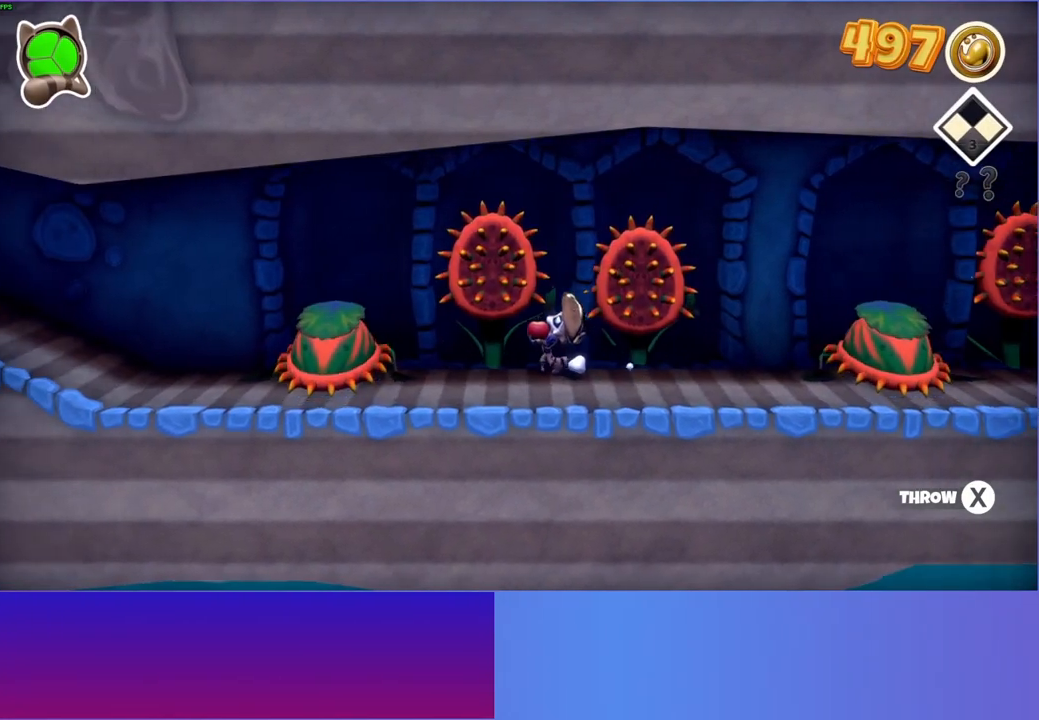
Gameplay with a controller (Xbox layout); each line is a JSON object with the inputs held at the frame after it. "events" lists button and stick changes between this image and that frame as [ms after this image, input, new state], when the widget could be followed in between. Not read: L3 R3.
{"buttons": [], "left_stick": "left", "right_stick": "center", "events": []}
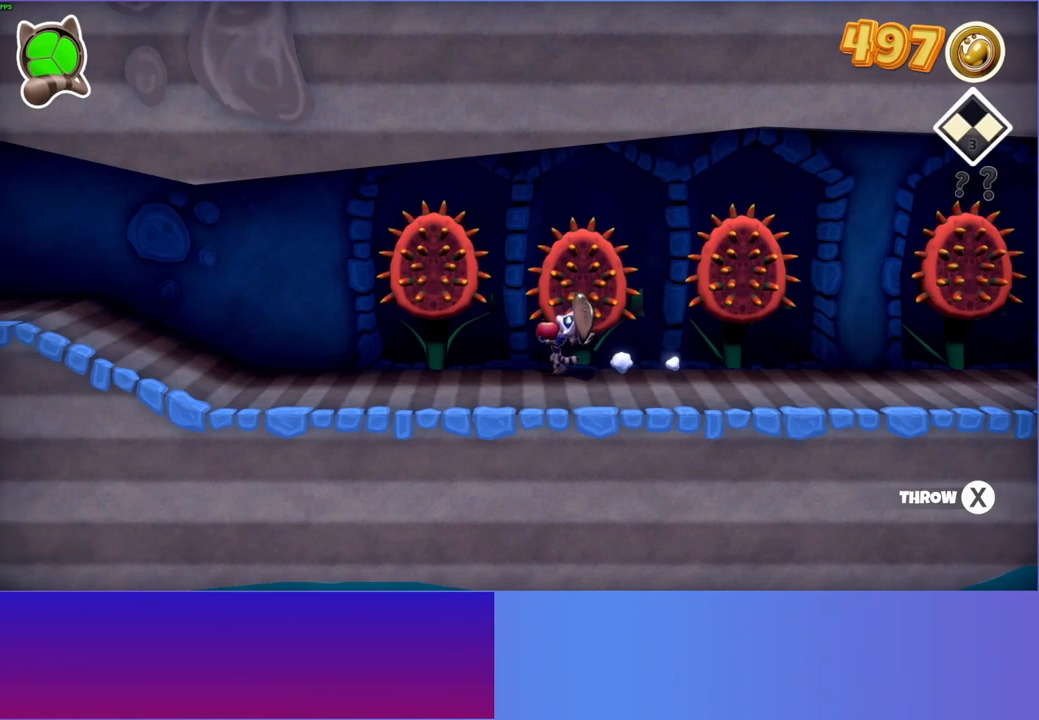
{"buttons": [], "left_stick": "left", "right_stick": "center", "events": []}
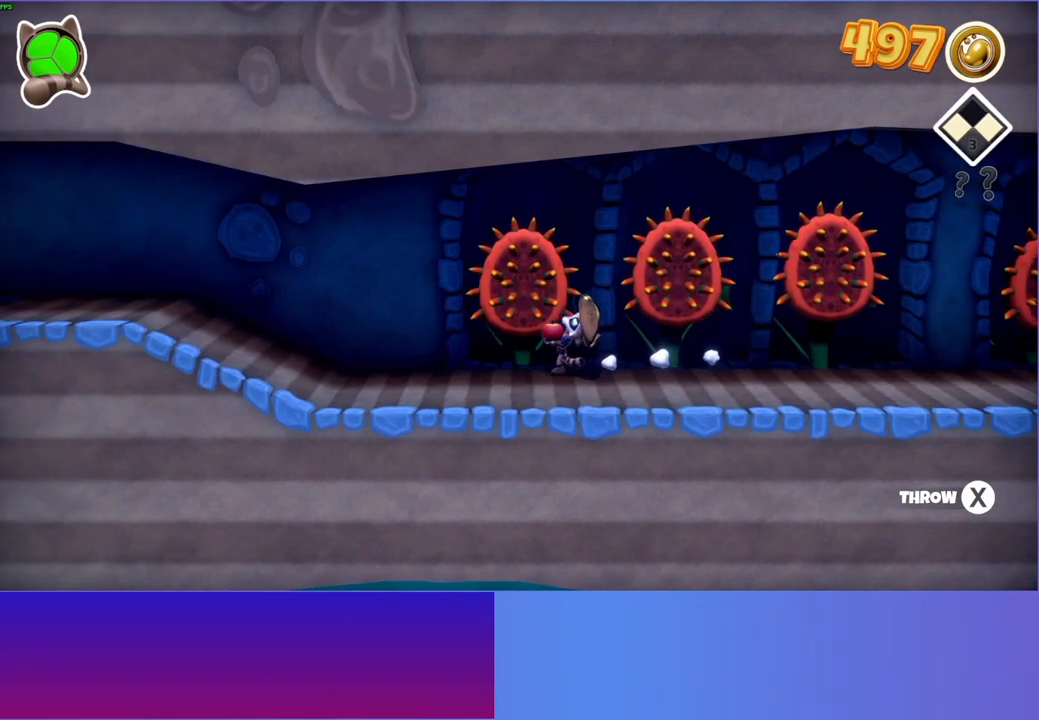
{"buttons": [], "left_stick": "left", "right_stick": "center", "events": []}
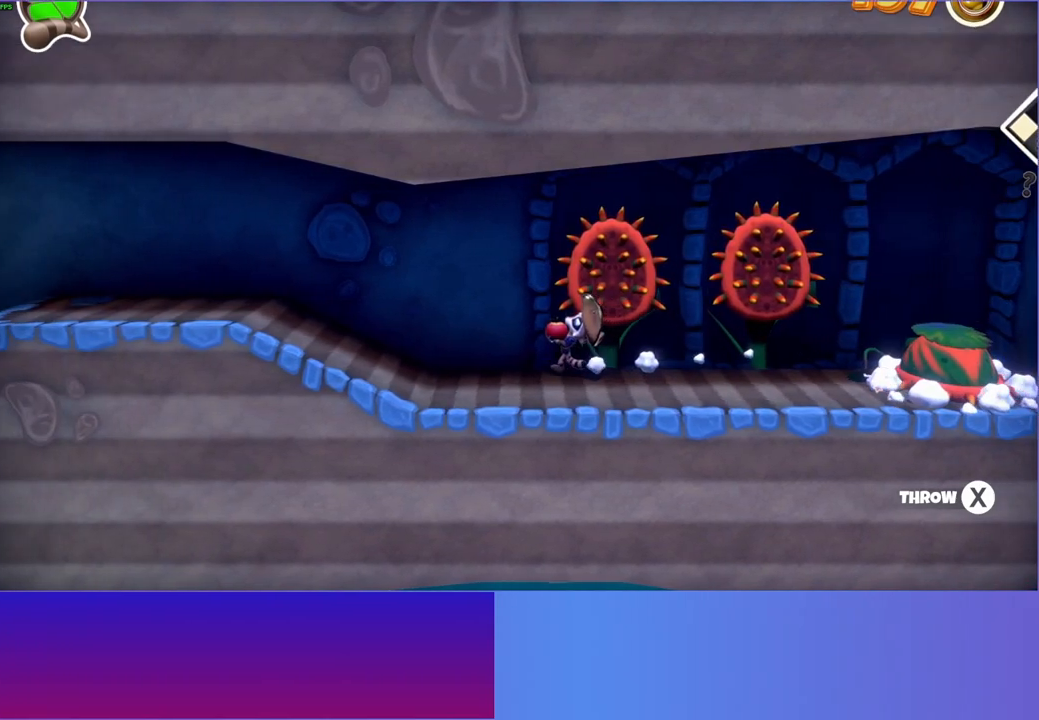
{"buttons": [], "left_stick": "left", "right_stick": "center", "events": []}
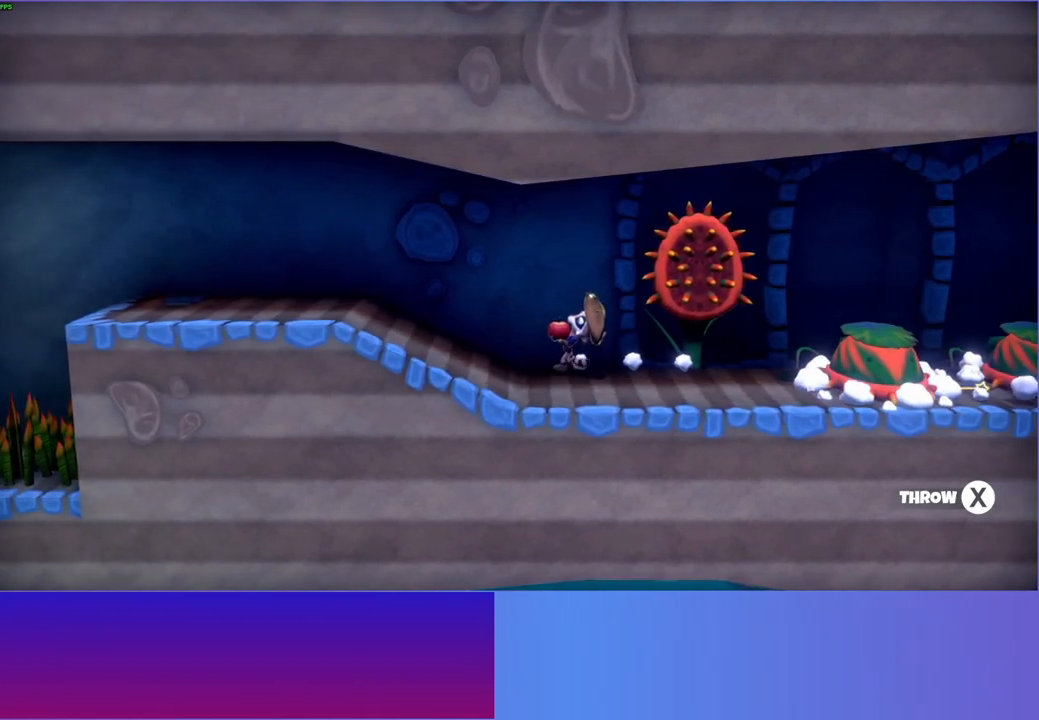
{"buttons": [], "left_stick": "left", "right_stick": "center", "events": []}
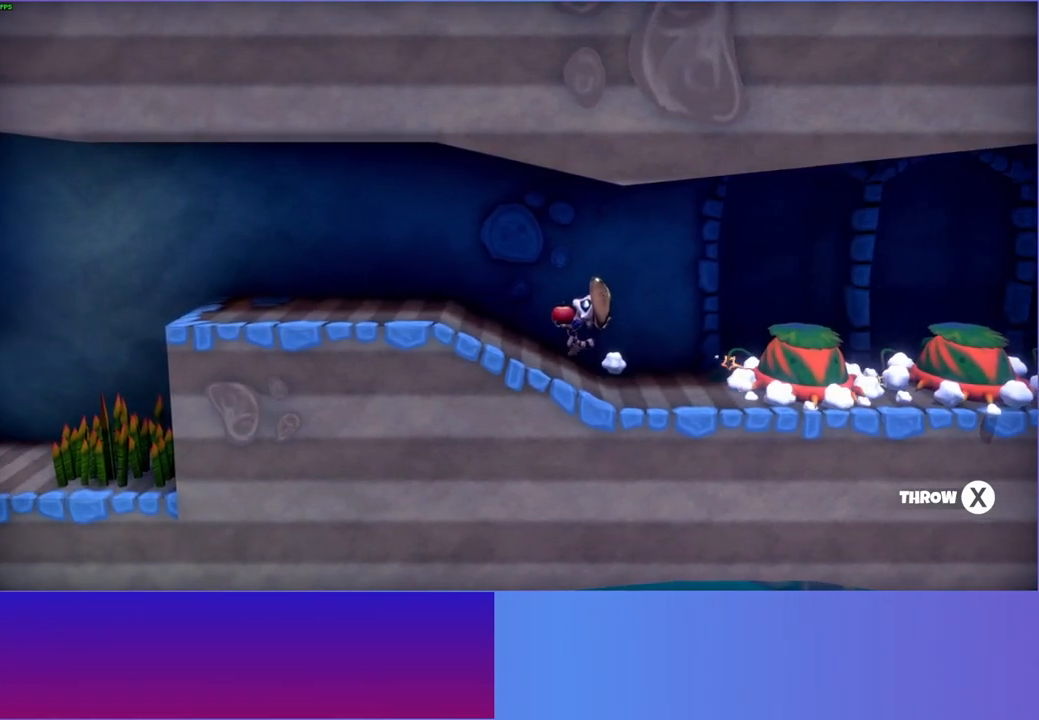
{"buttons": [], "left_stick": "left", "right_stick": "center", "events": []}
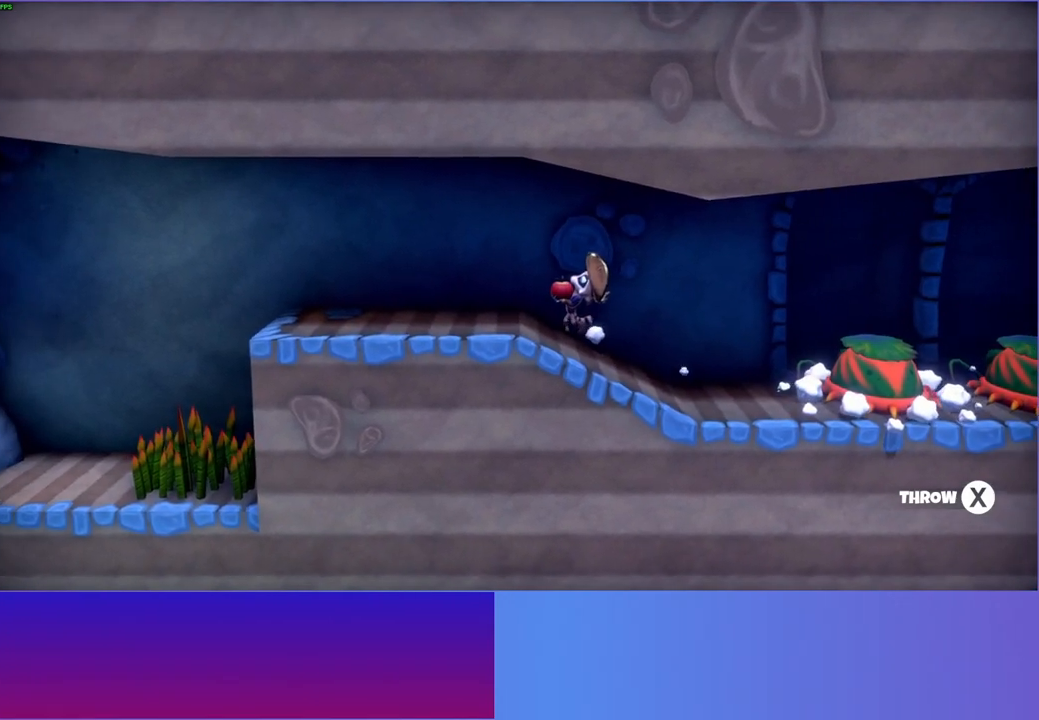
{"buttons": ["X"], "left_stick": "center", "right_stick": "center", "events": [[417, "left_stick", "center"], [500, "X", "down"]]}
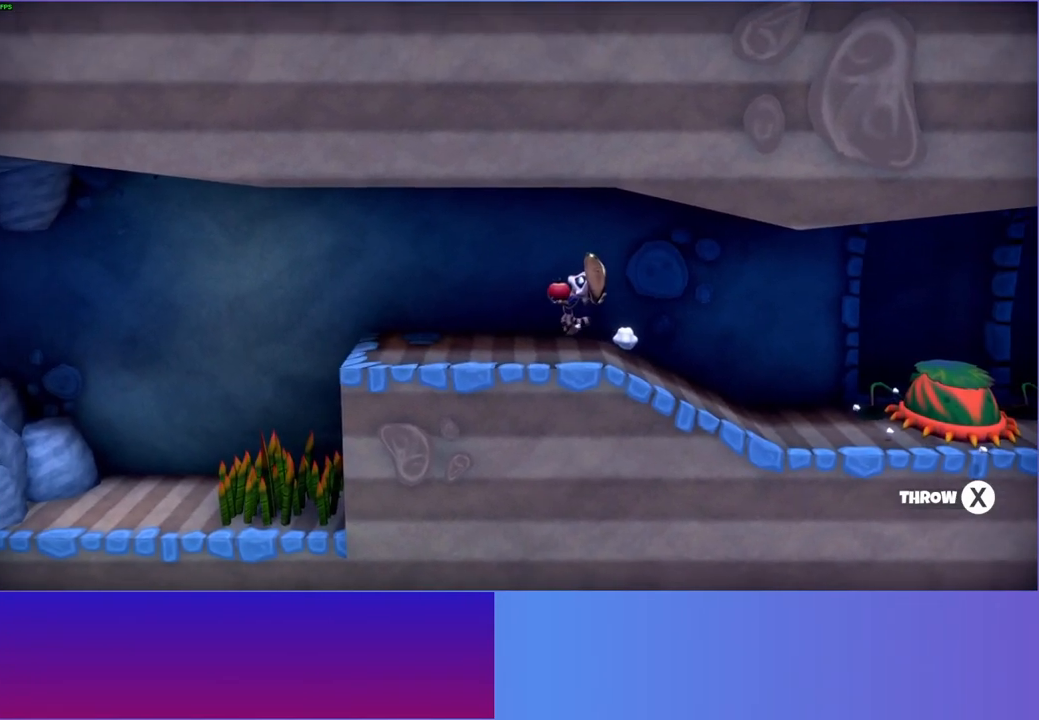
{"buttons": [], "left_stick": "left", "right_stick": "center", "events": [[67, "X", "up"], [300, "left_stick", "left"]]}
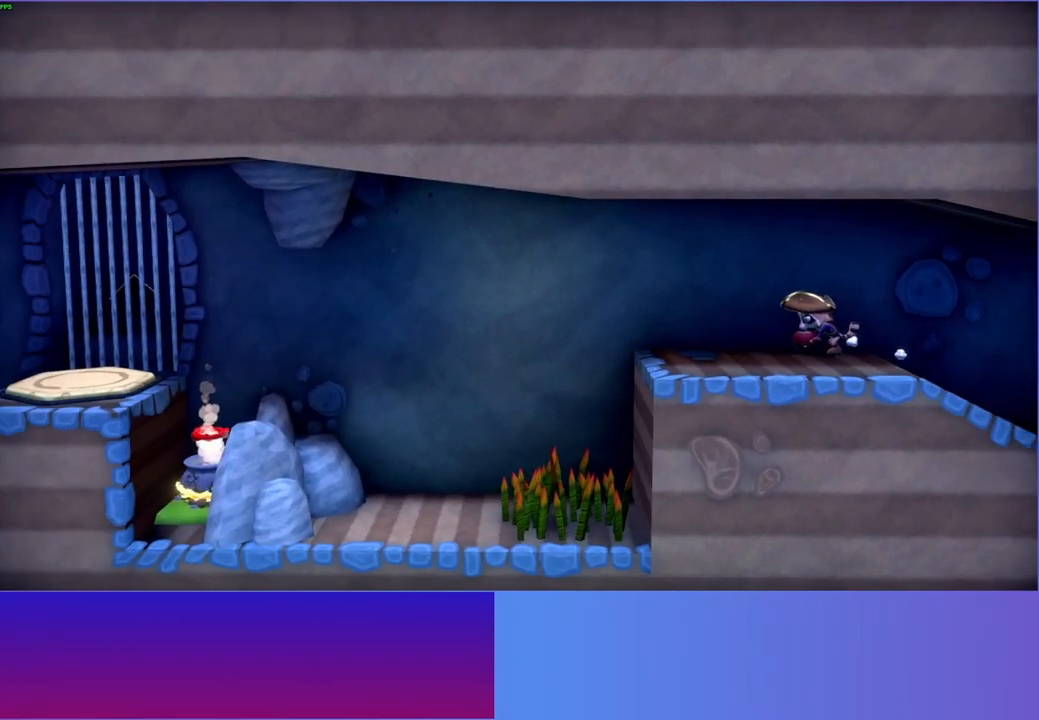
{"buttons": [], "left_stick": "left", "right_stick": "center", "events": [[117, "A", "down"], [250, "A", "up"]]}
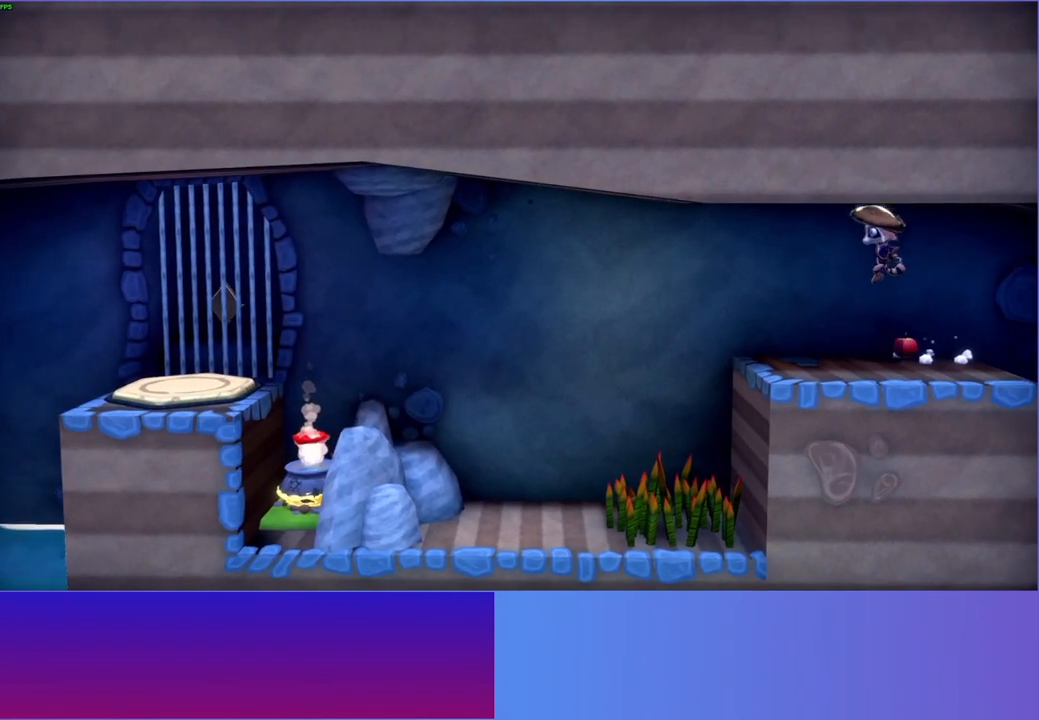
{"buttons": [], "left_stick": "left", "right_stick": "center", "events": []}
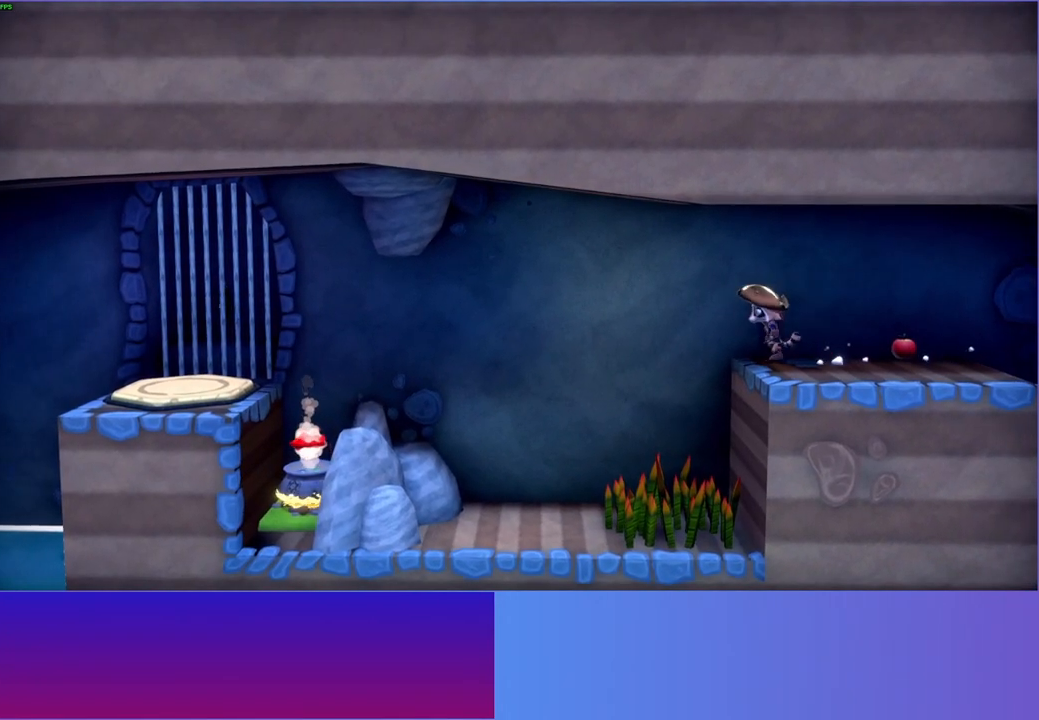
{"buttons": [], "left_stick": "left", "right_stick": "center", "events": [[150, "A", "down"], [267, "A", "up"]]}
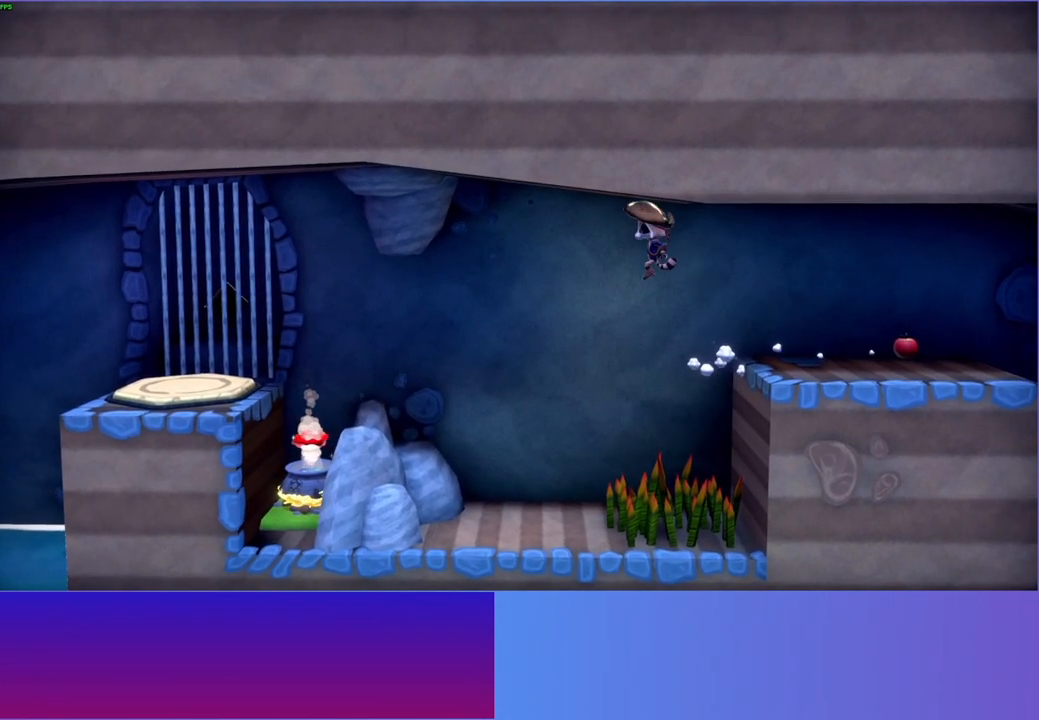
{"buttons": ["A"], "left_stick": "left", "right_stick": "center", "events": [[400, "A", "down"]]}
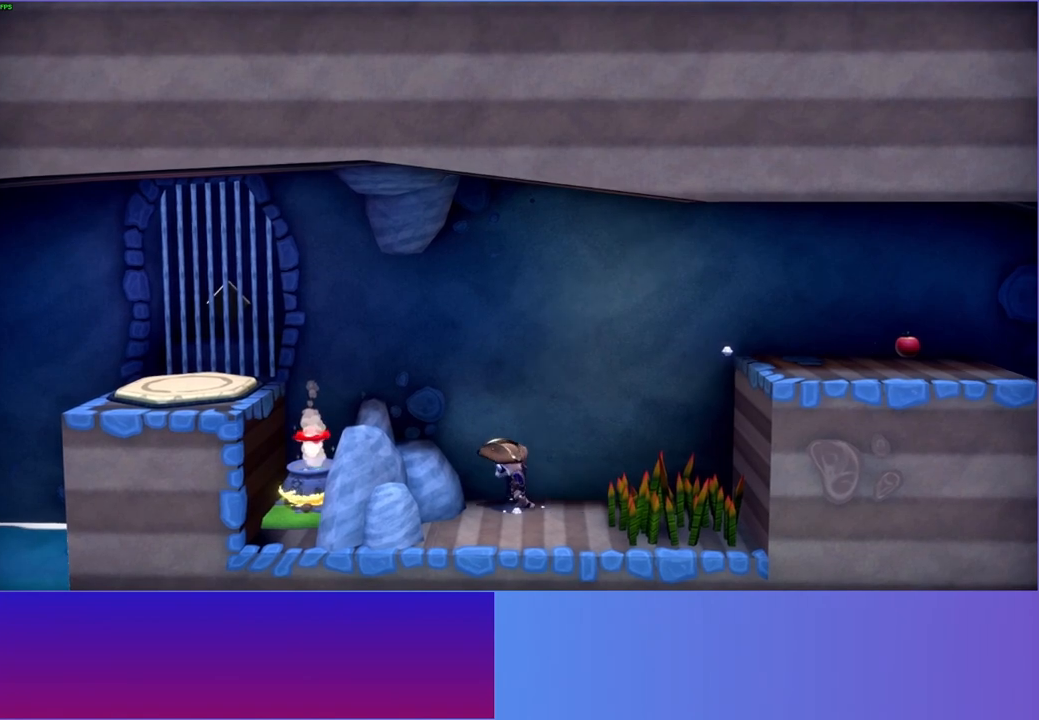
{"buttons": [], "left_stick": "left", "right_stick": "center", "events": [[17, "A", "up"], [217, "A", "down"], [317, "A", "up"]]}
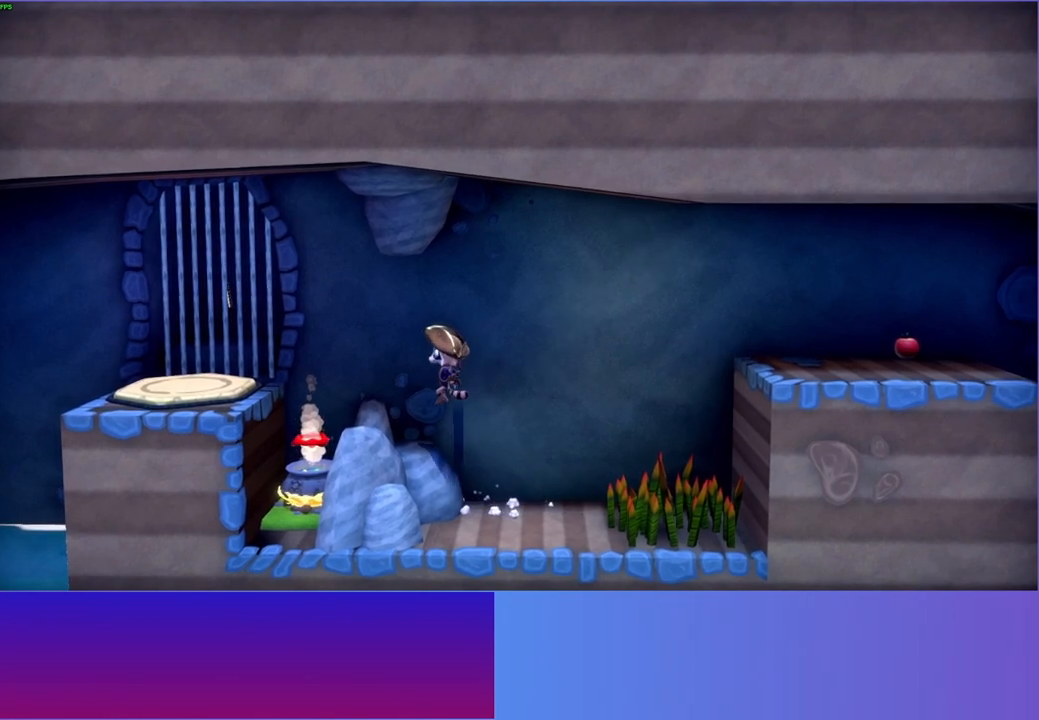
{"buttons": ["A"], "left_stick": "left", "right_stick": "center", "events": [[17, "left_stick", "up-left"], [117, "left_stick", "left"], [200, "A", "down"]]}
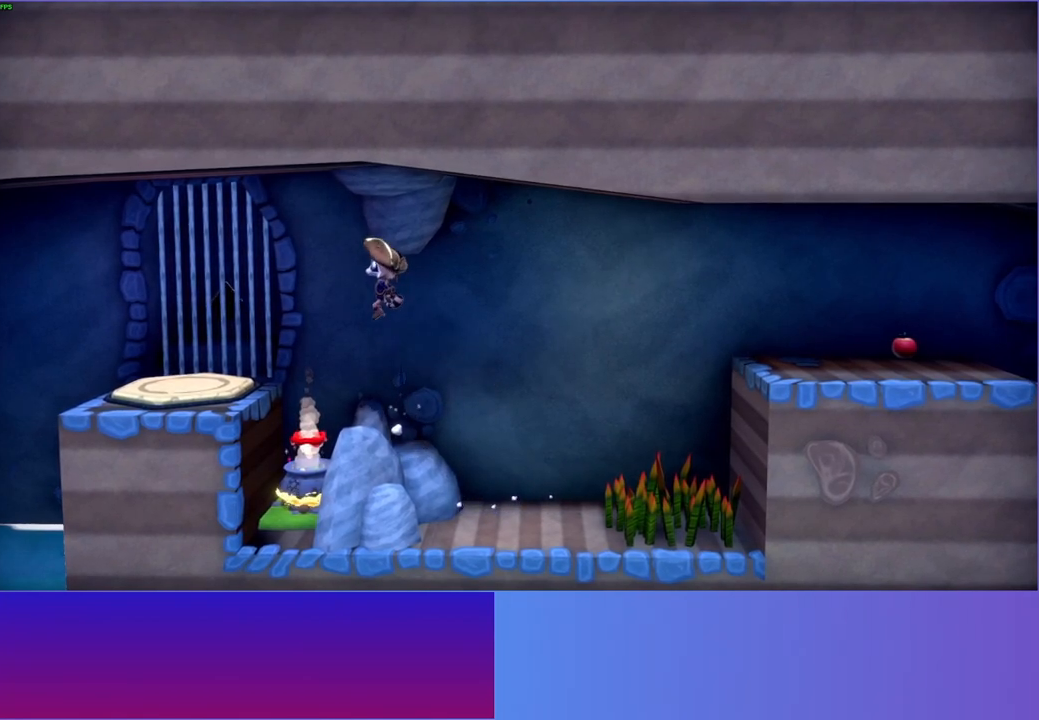
{"buttons": [], "left_stick": "right", "right_stick": "center", "events": [[133, "A", "up"], [483, "left_stick", "right"]]}
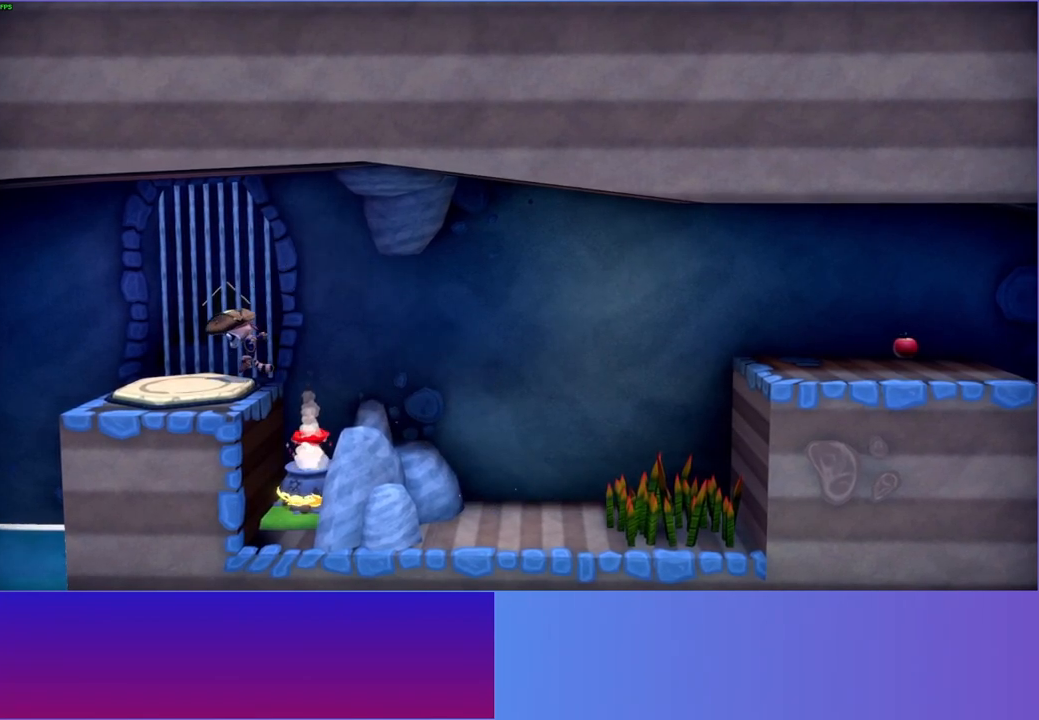
{"buttons": [], "left_stick": "right", "right_stick": "center", "events": [[283, "A", "down"], [400, "A", "up"]]}
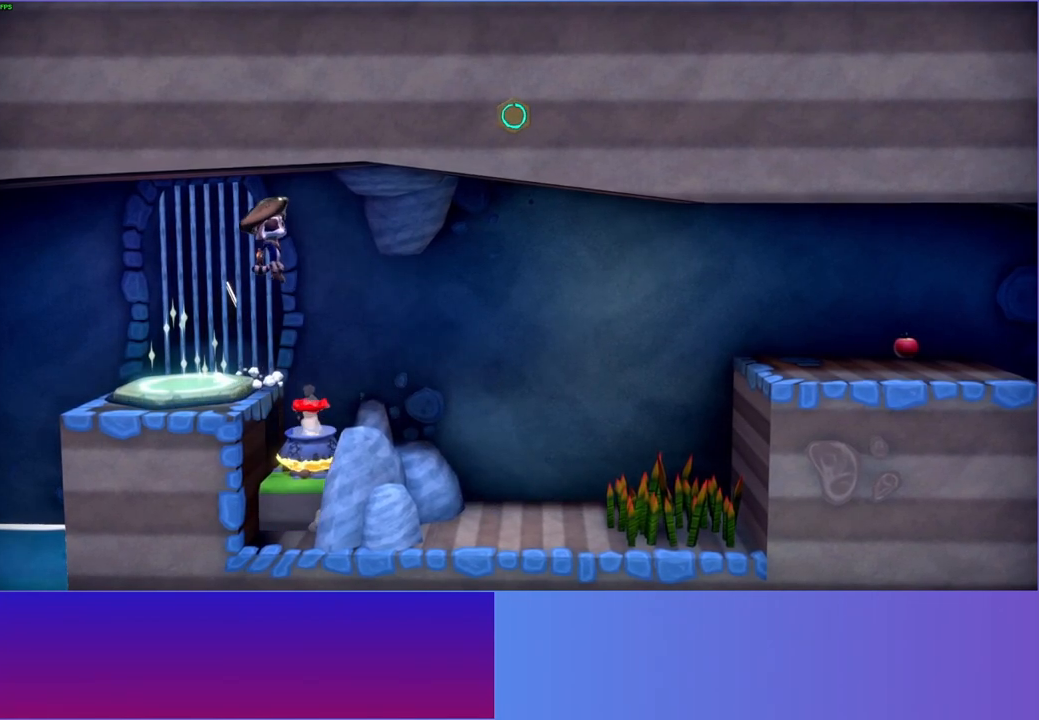
{"buttons": [], "left_stick": "right", "right_stick": "center", "events": []}
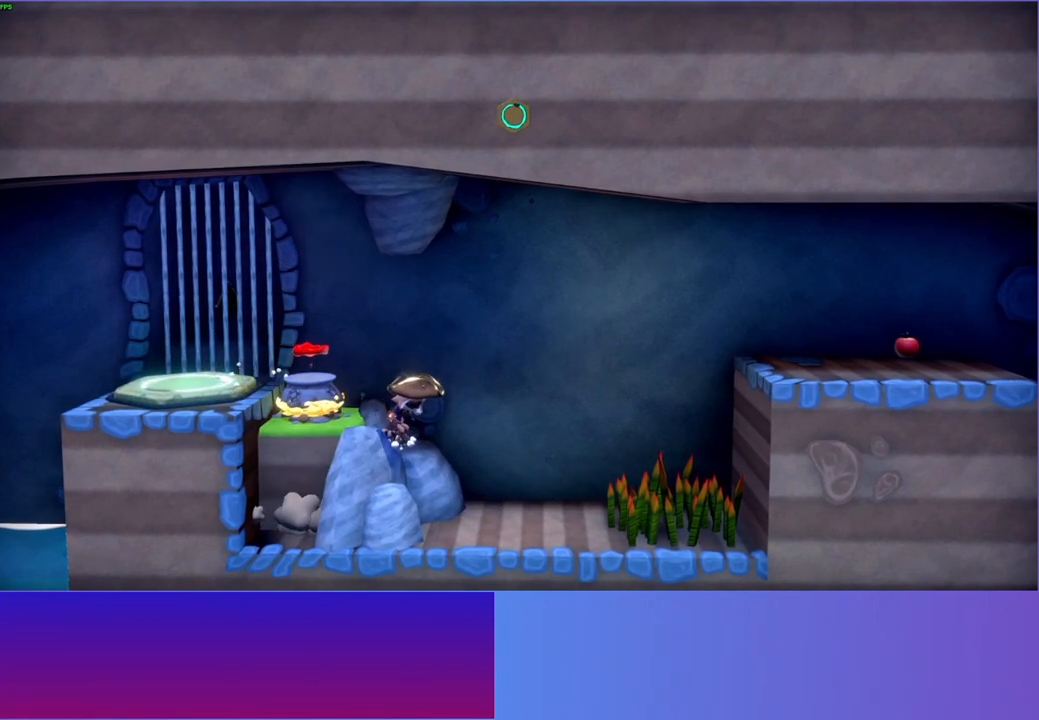
{"buttons": [], "left_stick": "right", "right_stick": "center", "events": []}
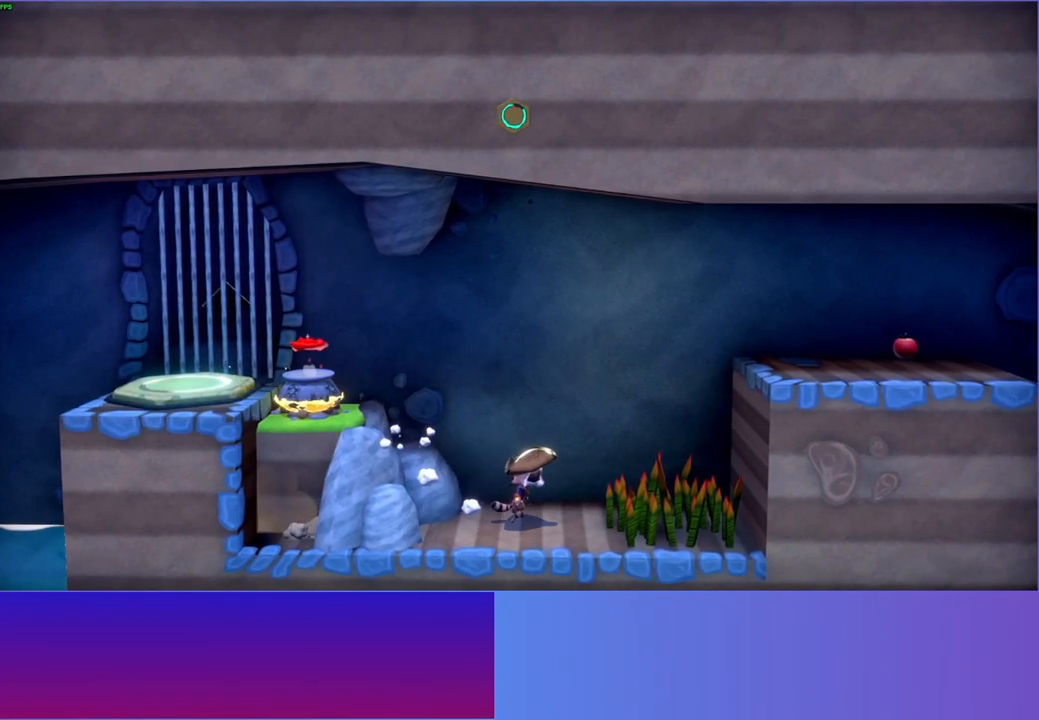
{"buttons": ["A"], "left_stick": "right", "right_stick": "center", "events": [[67, "A", "down"]]}
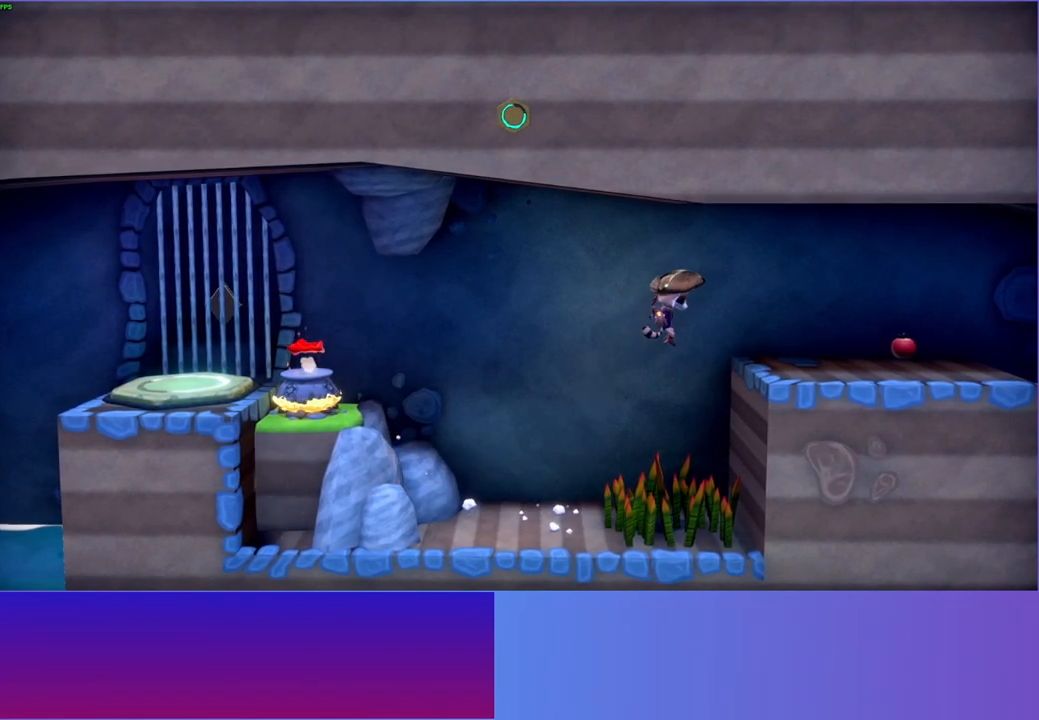
{"buttons": [], "left_stick": "right", "right_stick": "center", "events": [[367, "A", "up"]]}
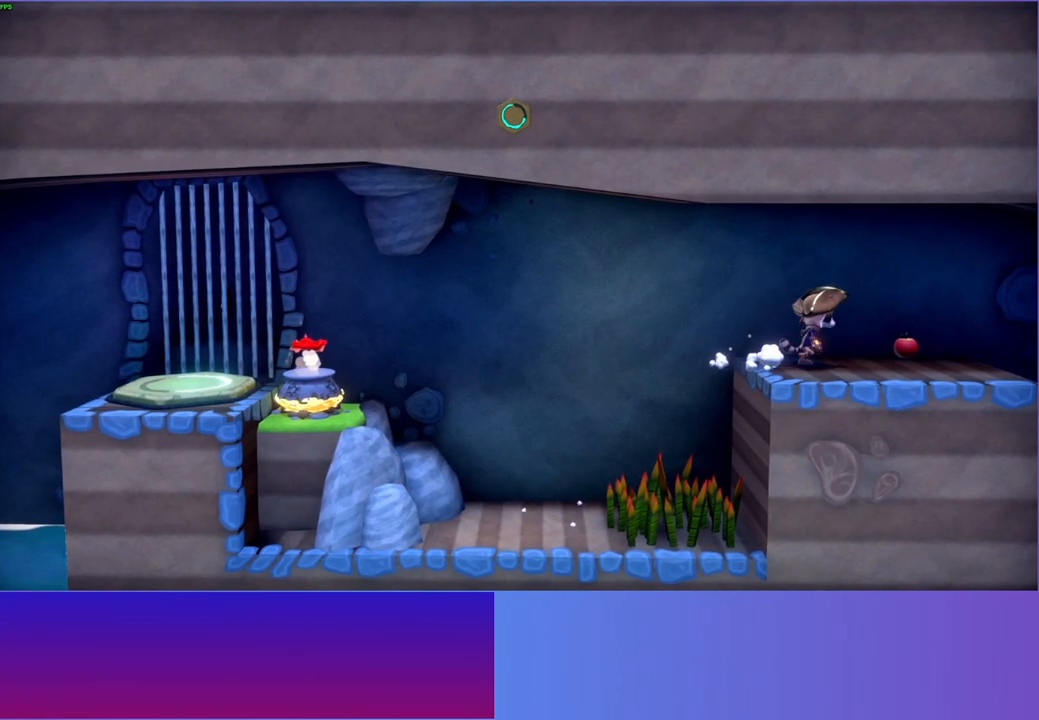
{"buttons": [], "left_stick": "left", "right_stick": "center", "events": [[117, "X", "down"], [200, "left_stick", "left"], [217, "X", "up"]]}
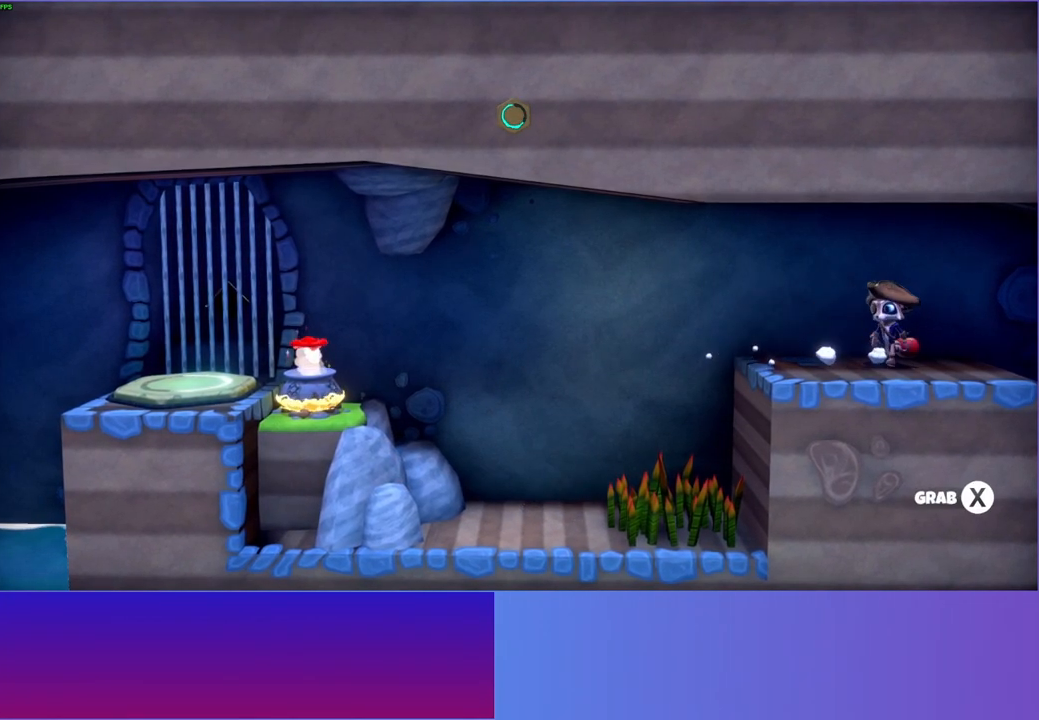
{"buttons": [], "left_stick": "center", "right_stick": "center", "events": [[83, "left_stick", "up-right"], [283, "X", "down"], [383, "left_stick", "center"], [400, "X", "up"]]}
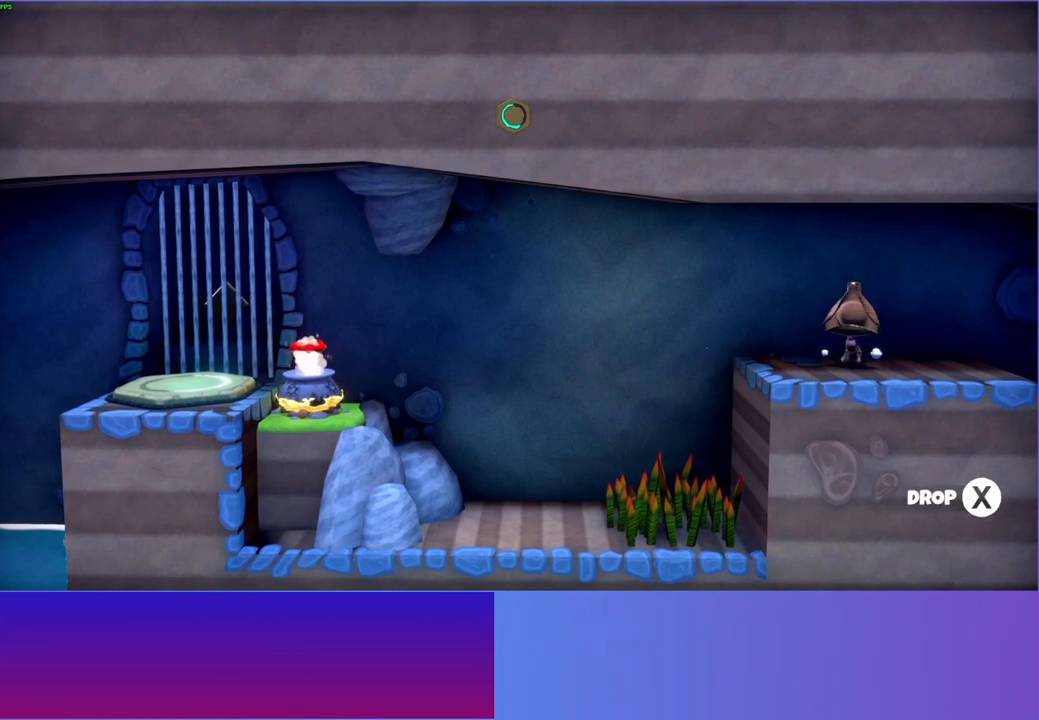
{"buttons": [], "left_stick": "left", "right_stick": "center", "events": [[100, "left_stick", "left"]]}
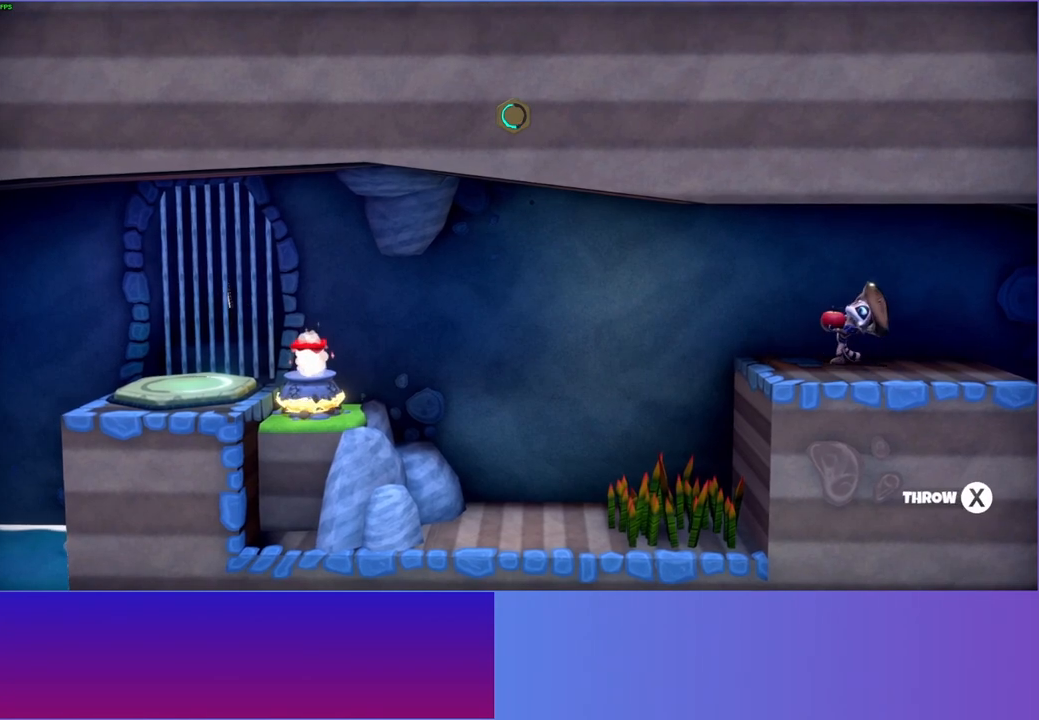
{"buttons": [], "left_stick": "left", "right_stick": "center", "events": [[67, "X", "down"], [183, "X", "up"]]}
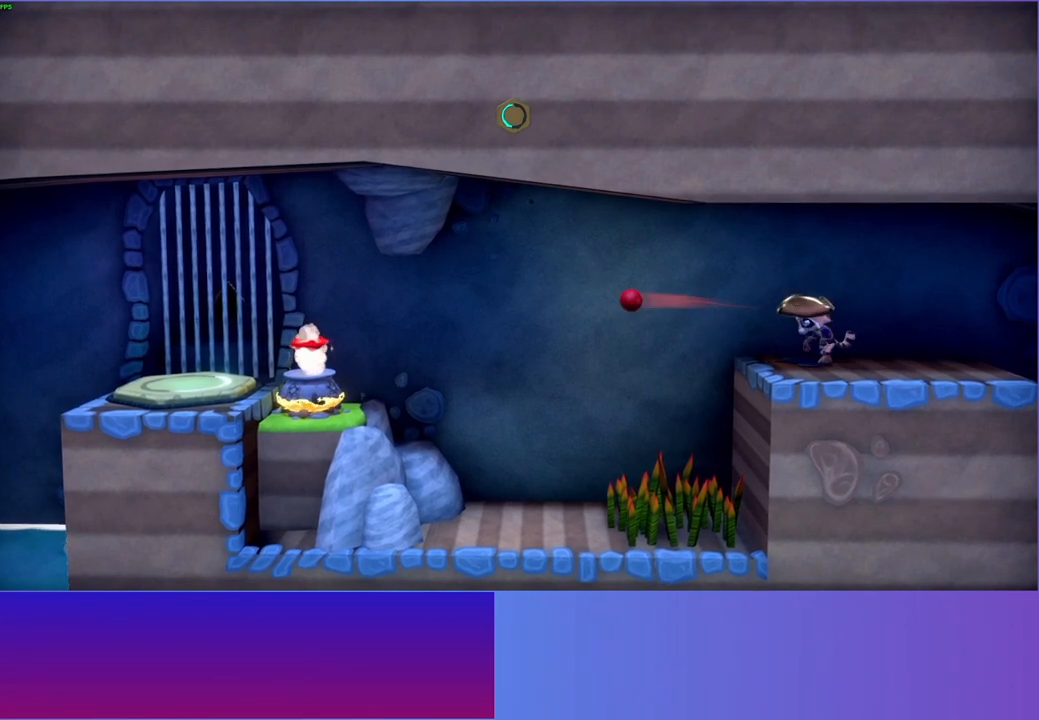
{"buttons": [], "left_stick": "left", "right_stick": "center", "events": []}
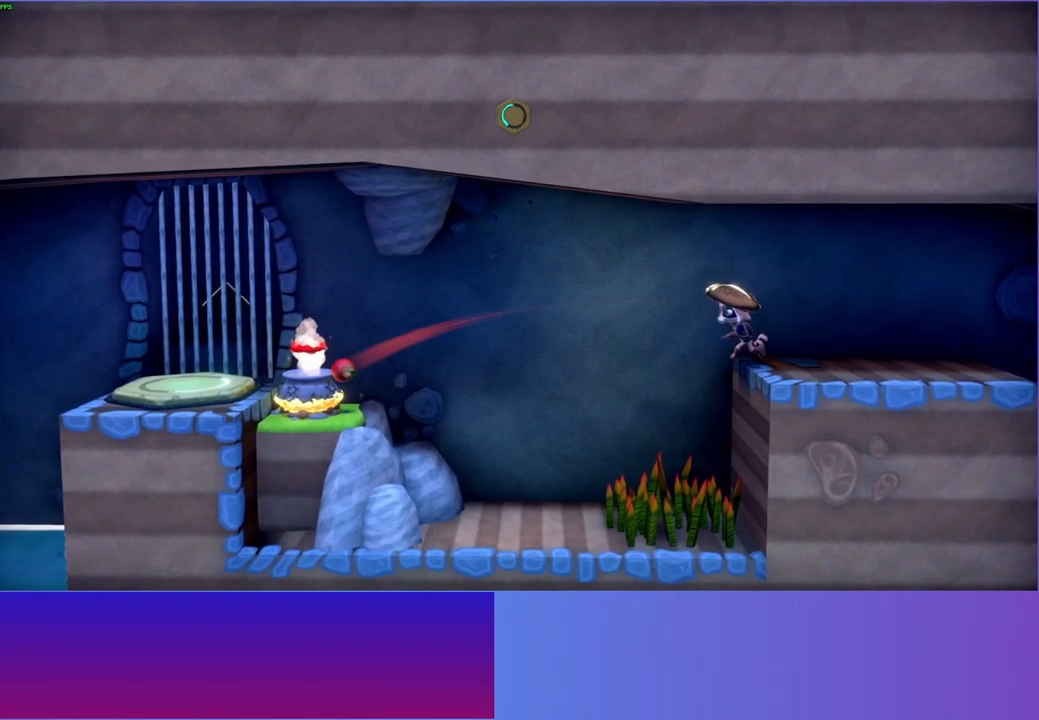
{"buttons": [], "left_stick": "left", "right_stick": "center", "events": [[17, "A", "down"], [500, "A", "up"]]}
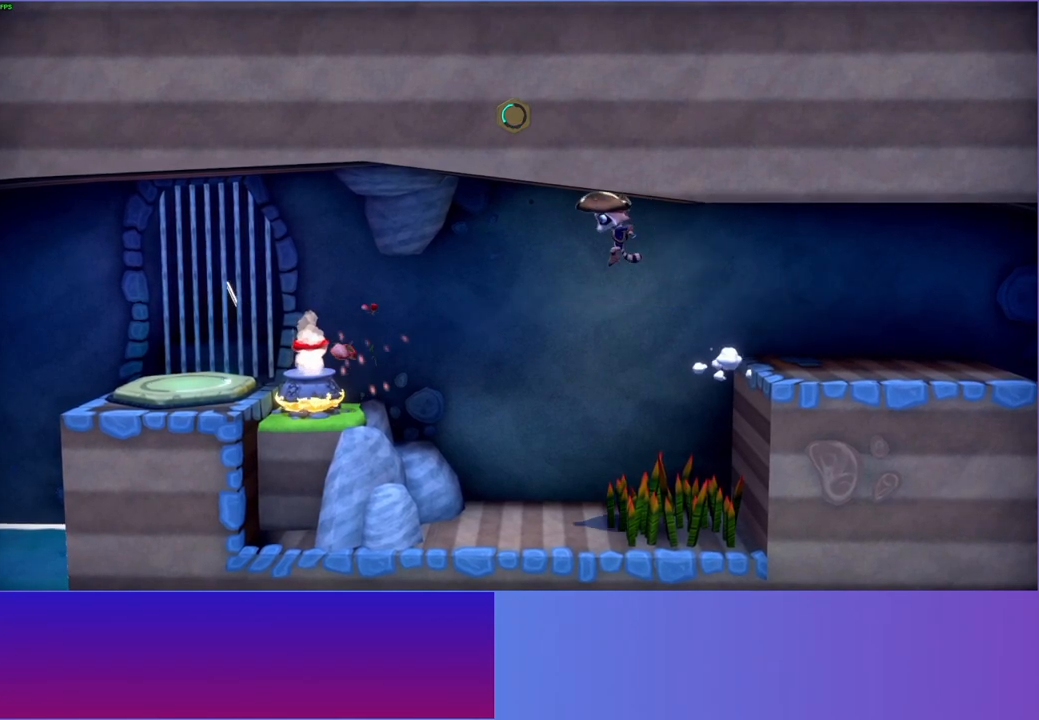
{"buttons": [], "left_stick": "right", "right_stick": "center", "events": [[417, "left_stick", "right"]]}
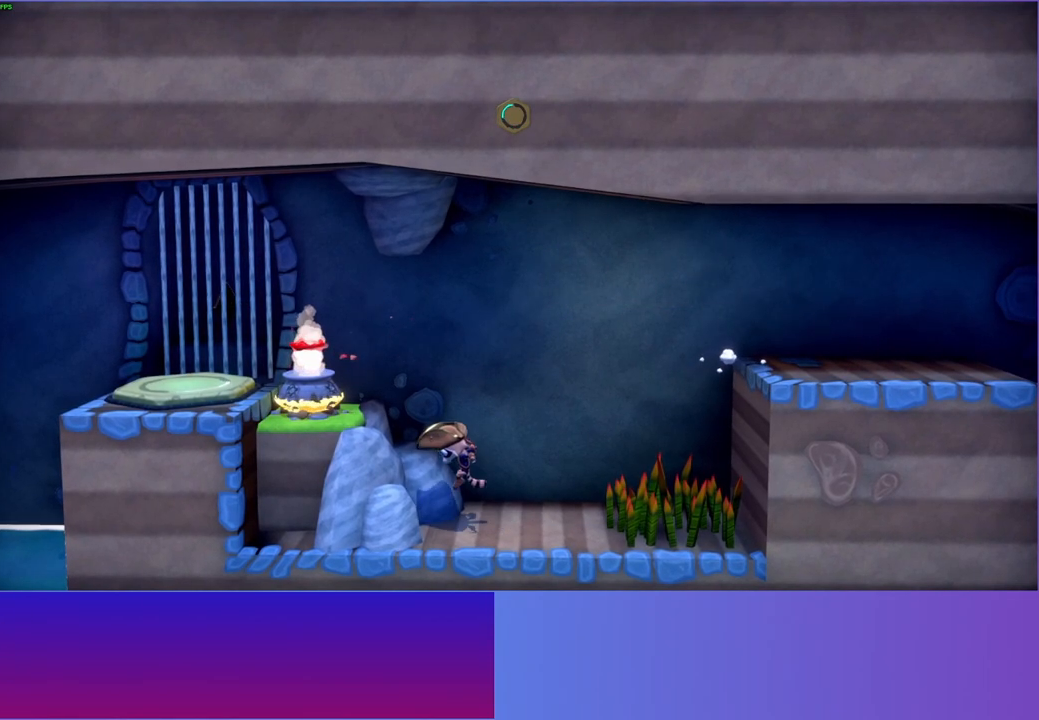
{"buttons": [], "left_stick": "right", "right_stick": "center", "events": []}
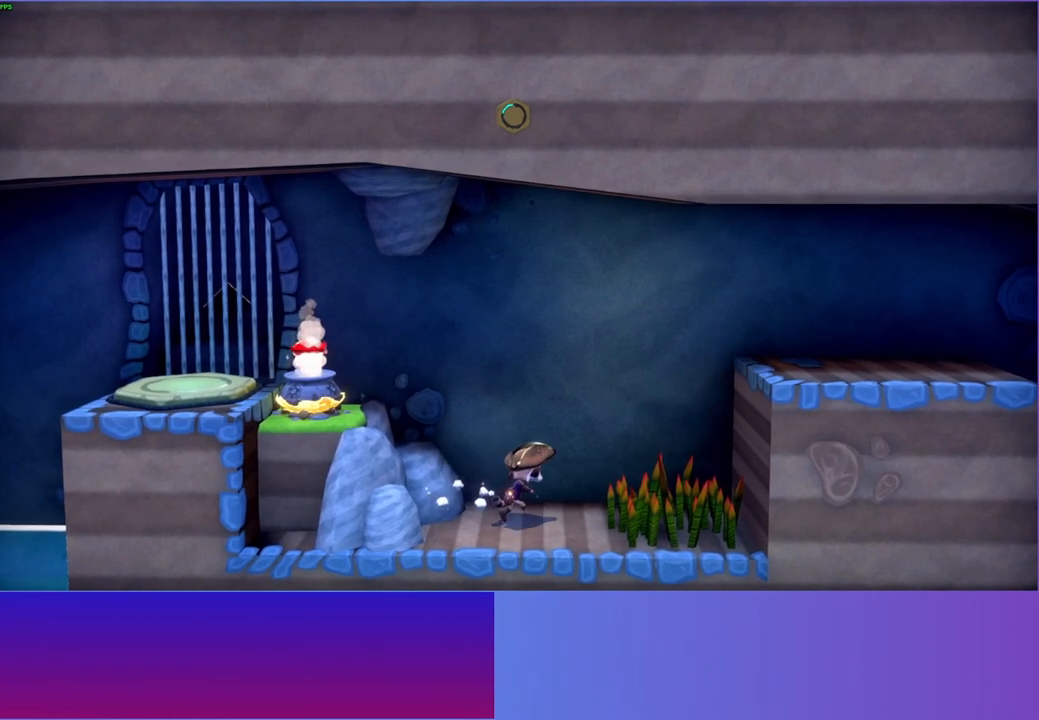
{"buttons": ["A"], "left_stick": "right", "right_stick": "center", "events": [[150, "A", "down"]]}
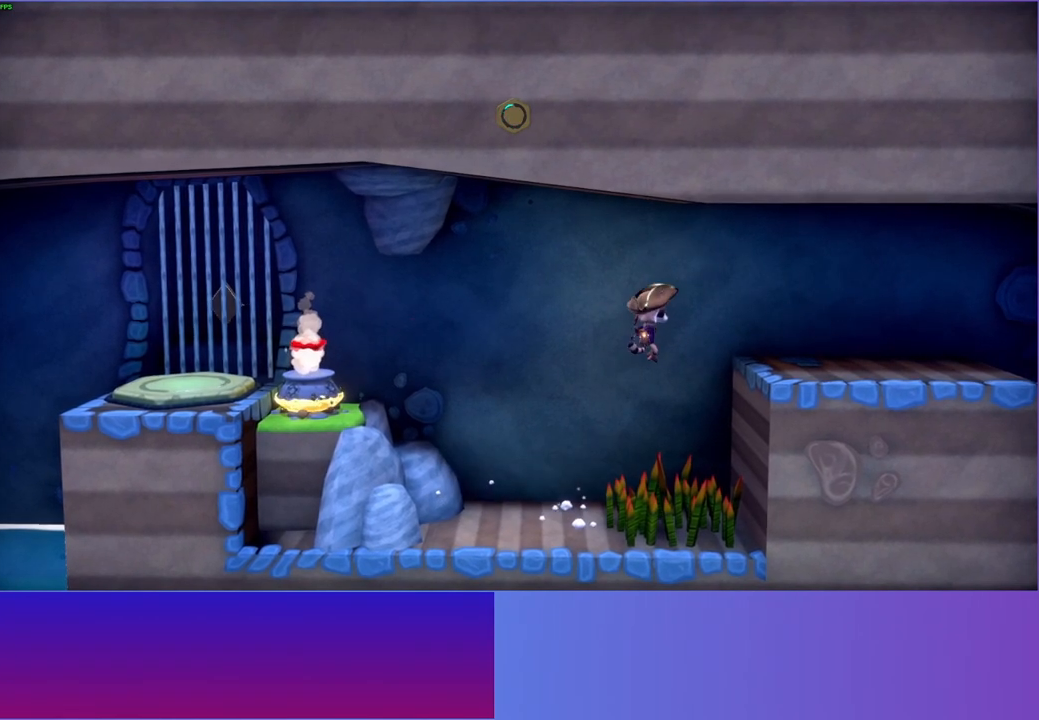
{"buttons": [], "left_stick": "right", "right_stick": "center", "events": [[433, "A", "up"]]}